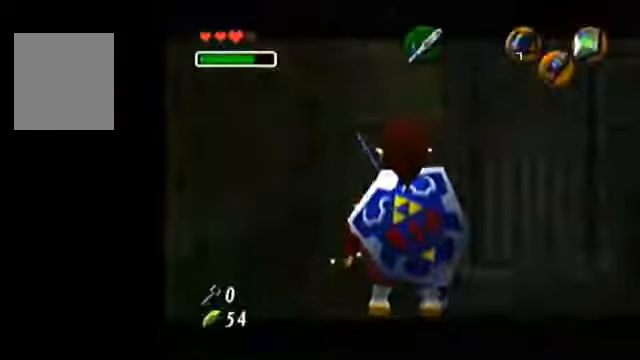
Gameplay with a controller (Nintendo layout); each line is a JSON object with the inputs held at the frame after it (dt_ms = milliseconds from this image to that frame). "events" lists button and stick changes between this image and that frame as [ms after this image, input, new state], when the widget could be followed in between. Not read: L3 R3 START Z.
{"dt_ms": 500, "buttons": [], "left_stick": "center", "events": [[33, "C_LEFT", "up"], [33, "C_RIGHT", "up"], [167, "left_stick", "down"], [200, "A", "down"], [233, "A", "up"], [300, "left_stick", "center"]]}
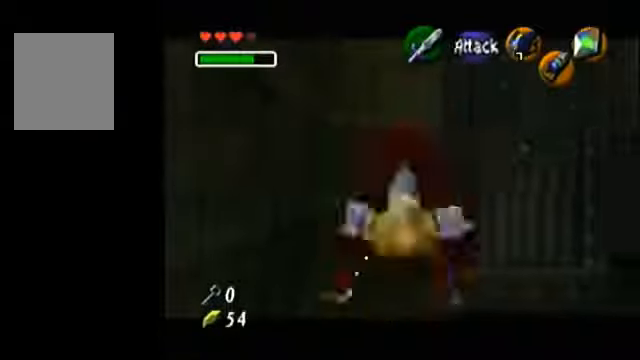
{"dt_ms": 500, "buttons": [], "left_stick": "center", "events": [[300, "left_stick", "right"], [433, "left_stick", "center"]]}
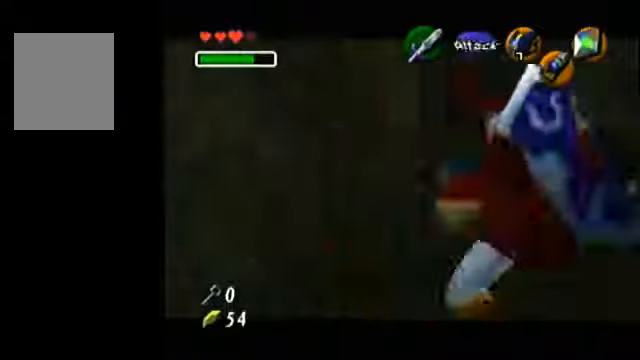
{"dt_ms": 1000, "buttons": ["A"], "left_stick": "left"}
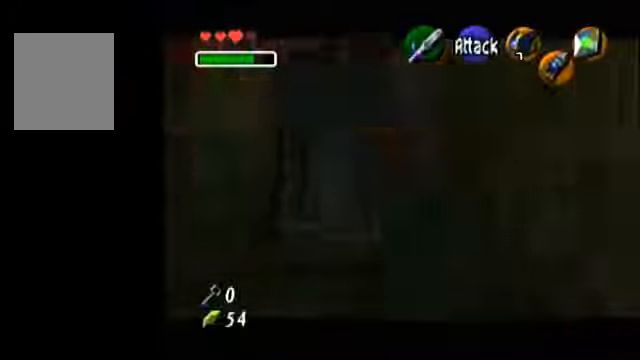
{"dt_ms": 500, "buttons": [], "left_stick": "center", "events": [[133, "A", "up"], [133, "left_stick", "center"]]}
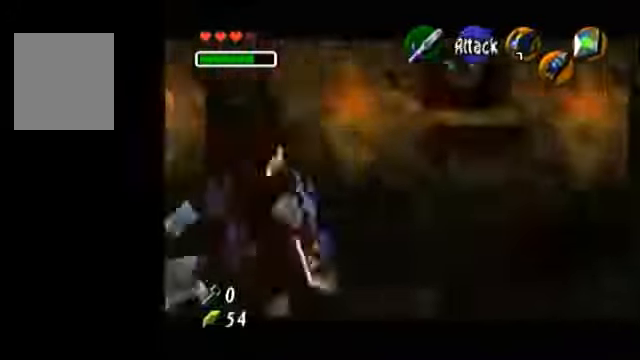
{"dt_ms": 500, "buttons": ["B"], "left_stick": "center", "events": [[100, "B", "down"]]}
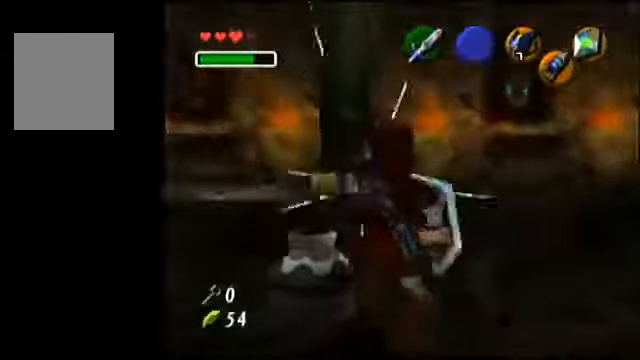
{"dt_ms": 500, "buttons": ["B"], "left_stick": "center", "events": []}
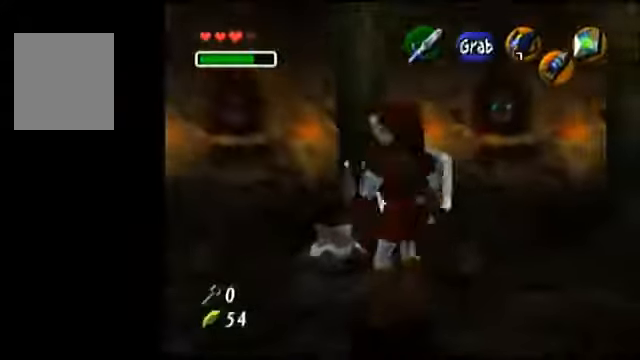
{"dt_ms": 500, "buttons": ["B"], "left_stick": "center", "events": []}
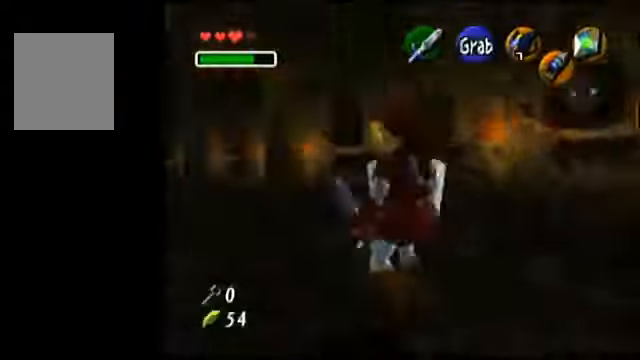
{"dt_ms": 500, "buttons": [], "left_stick": "center", "events": [[33, "B", "up"], [200, "B", "down"], [366, "B", "up"], [400, "A", "down"], [433, "A", "up"]]}
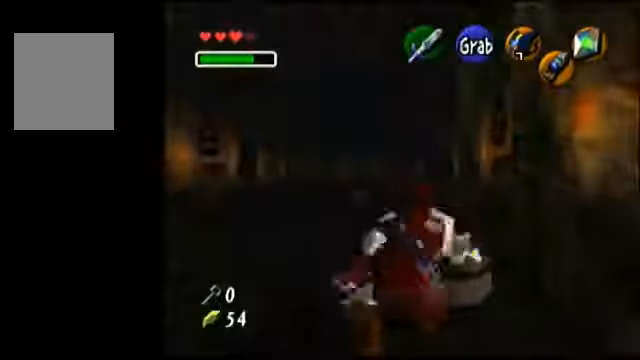
{"dt_ms": 500, "buttons": [], "left_stick": "center", "events": []}
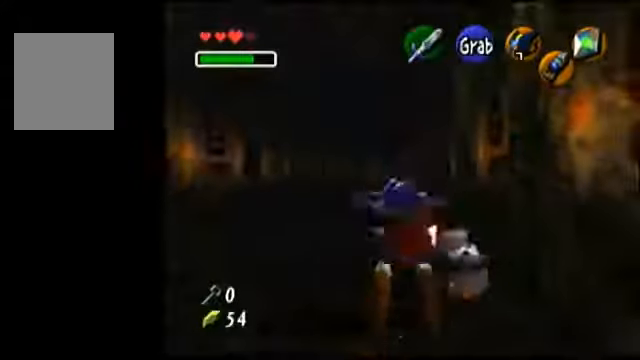
{"dt_ms": 500, "buttons": [], "left_stick": "down", "events": [[166, "left_stick", "down"]]}
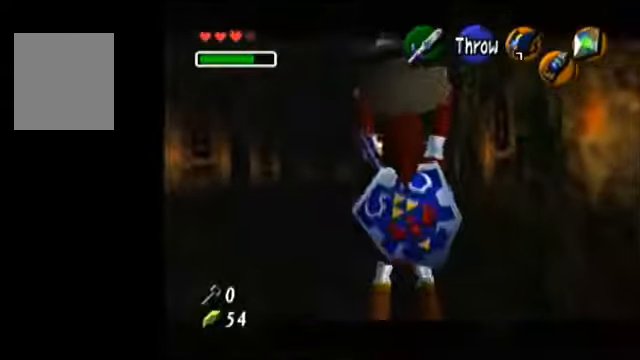
{"dt_ms": 500, "buttons": [], "left_stick": "down", "events": []}
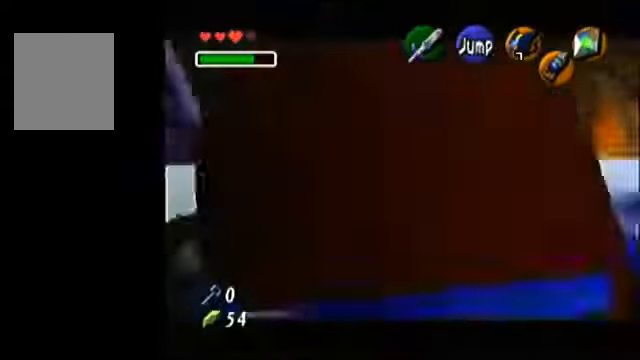
{"dt_ms": 500, "buttons": [], "left_stick": "right", "events": [[200, "left_stick", "center"], [400, "left_stick", "right"]]}
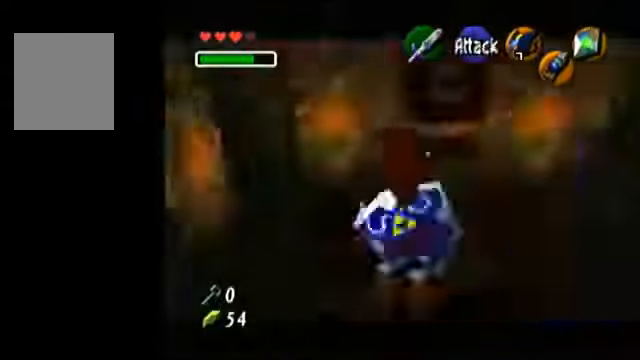
{"dt_ms": 500, "buttons": [], "left_stick": "center", "events": [[66, "left_stick", "center"], [367, "C_LEFT", "down"], [434, "C_LEFT", "up"]]}
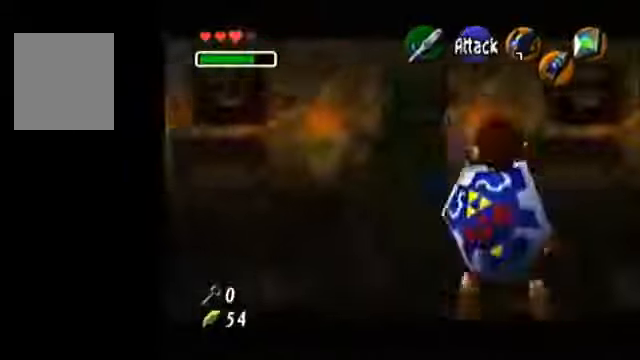
{"dt_ms": 500, "buttons": [], "left_stick": "center", "events": []}
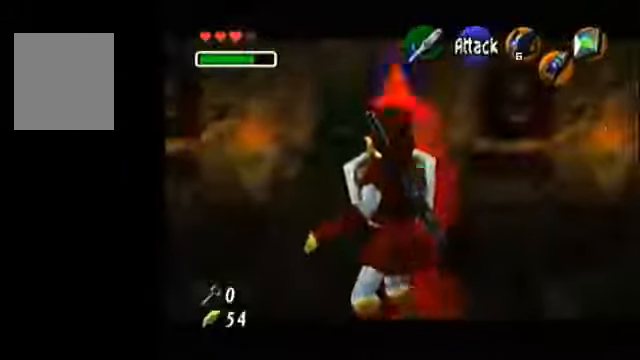
{"dt_ms": 500, "buttons": [], "left_stick": "center", "events": []}
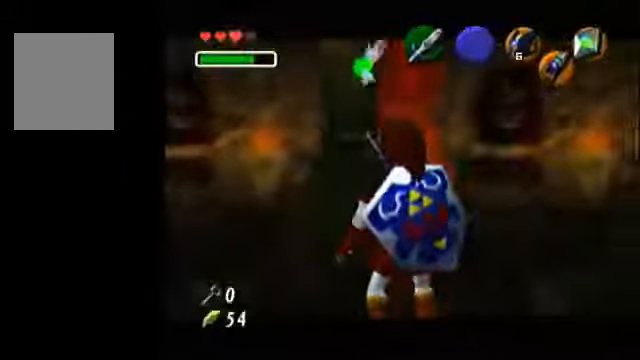
{"dt_ms": 500, "buttons": [], "left_stick": "center", "events": [[200, "left_stick", "left"], [334, "left_stick", "center"]]}
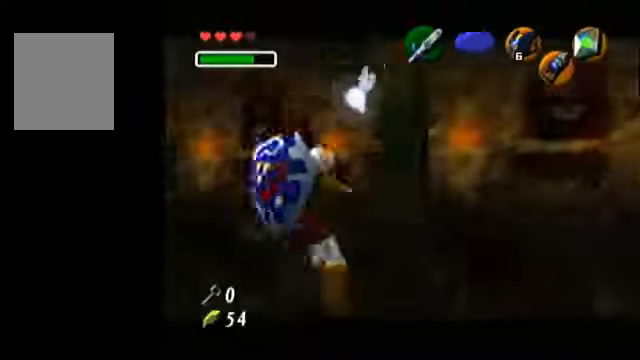
{"dt_ms": 500, "buttons": [], "left_stick": "center", "events": []}
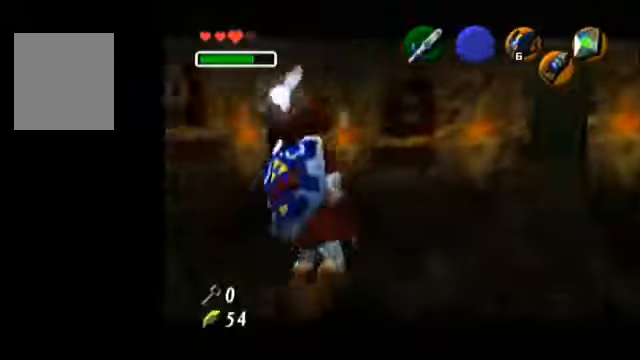
{"dt_ms": 500, "buttons": [], "left_stick": "center", "events": []}
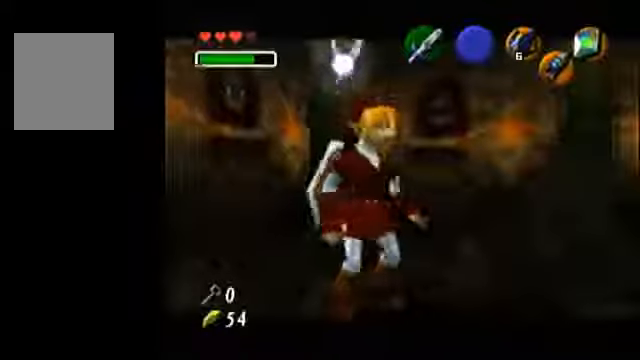
{"dt_ms": 500, "buttons": [], "left_stick": "center", "events": []}
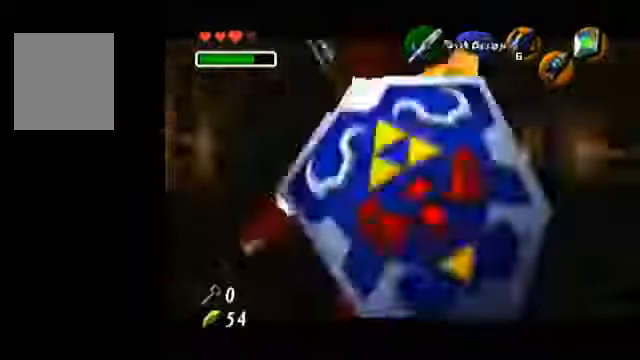
{"dt_ms": 500, "buttons": [], "left_stick": "center", "events": []}
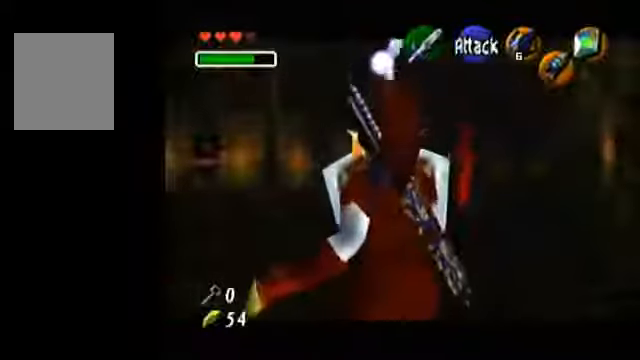
{"dt_ms": 500, "buttons": [], "left_stick": "center", "events": []}
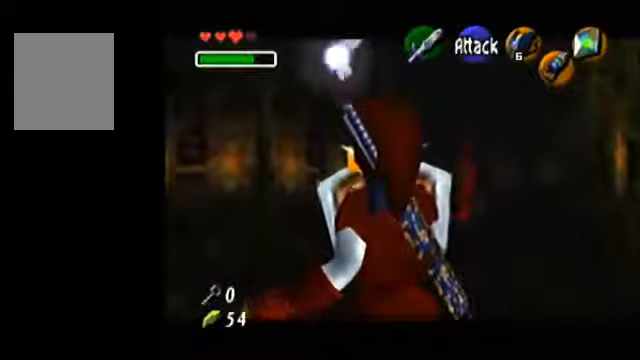
{"dt_ms": 500, "buttons": [], "left_stick": "center", "events": []}
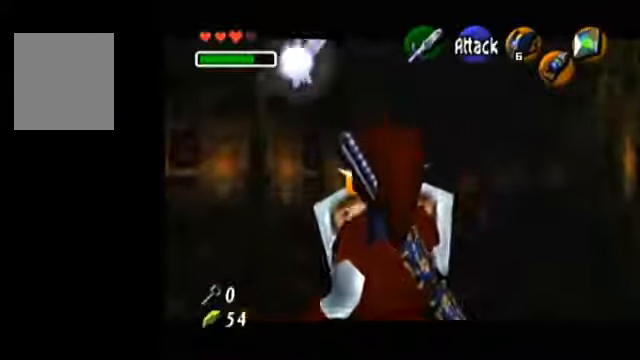
{"dt_ms": 500, "buttons": [], "left_stick": "center", "events": []}
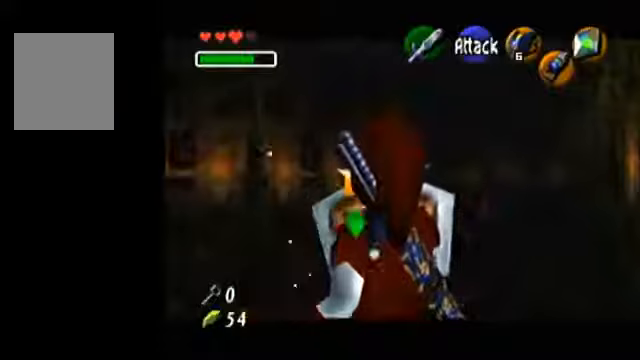
{"dt_ms": 500, "buttons": [], "left_stick": "center", "events": [[33, "C_UP", "down"], [500, "C_UP", "up"]]}